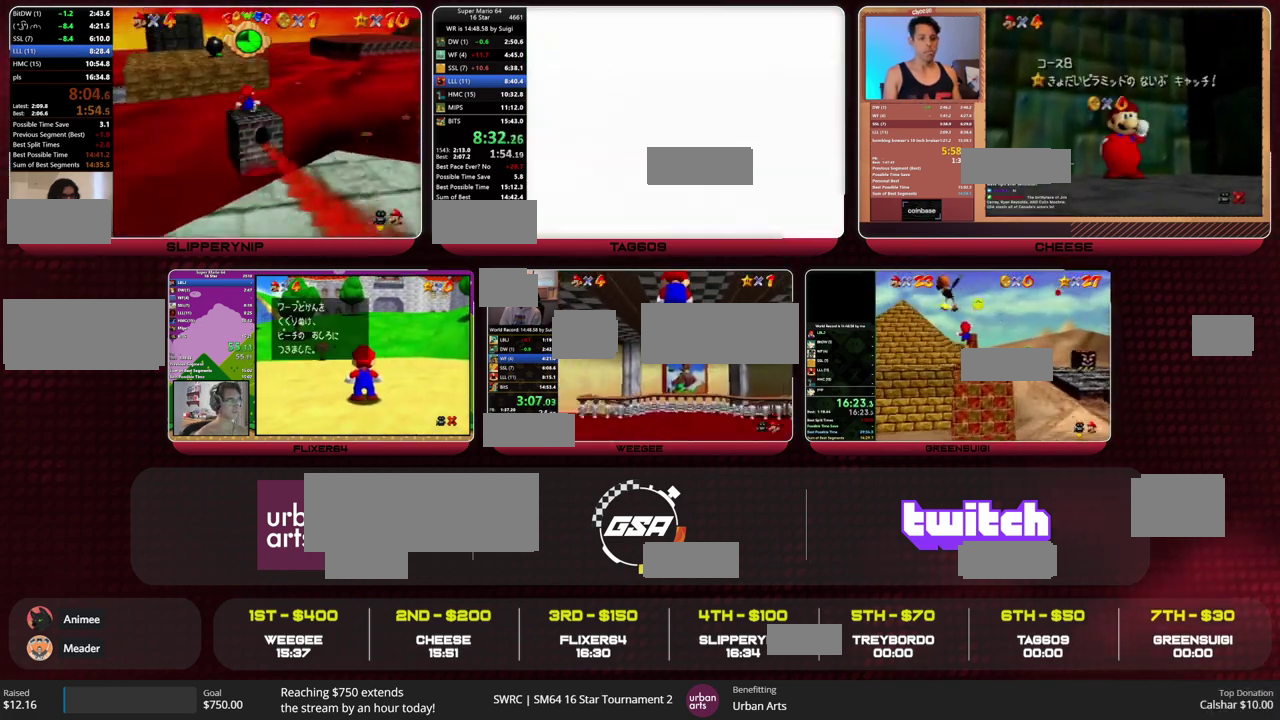
Gameplay with a controller (Nintendo layout); each line is a JSON object with the inputs held at the frame after it. "events" lists button and stick changes between this image and that frame as [ms after this image, input, new state], when the widget could be followed in between. This overlay highlights the sticks when they move; stick clicks (L3) are not distinguishable. Not read: L3 R3 START.
{"buttons": ["R1", "C_DOWN"], "left_stick": "up", "events": [[300, "left_stick", "up"], [433, "R1", "down"], [500, "C_DOWN", "down"]]}
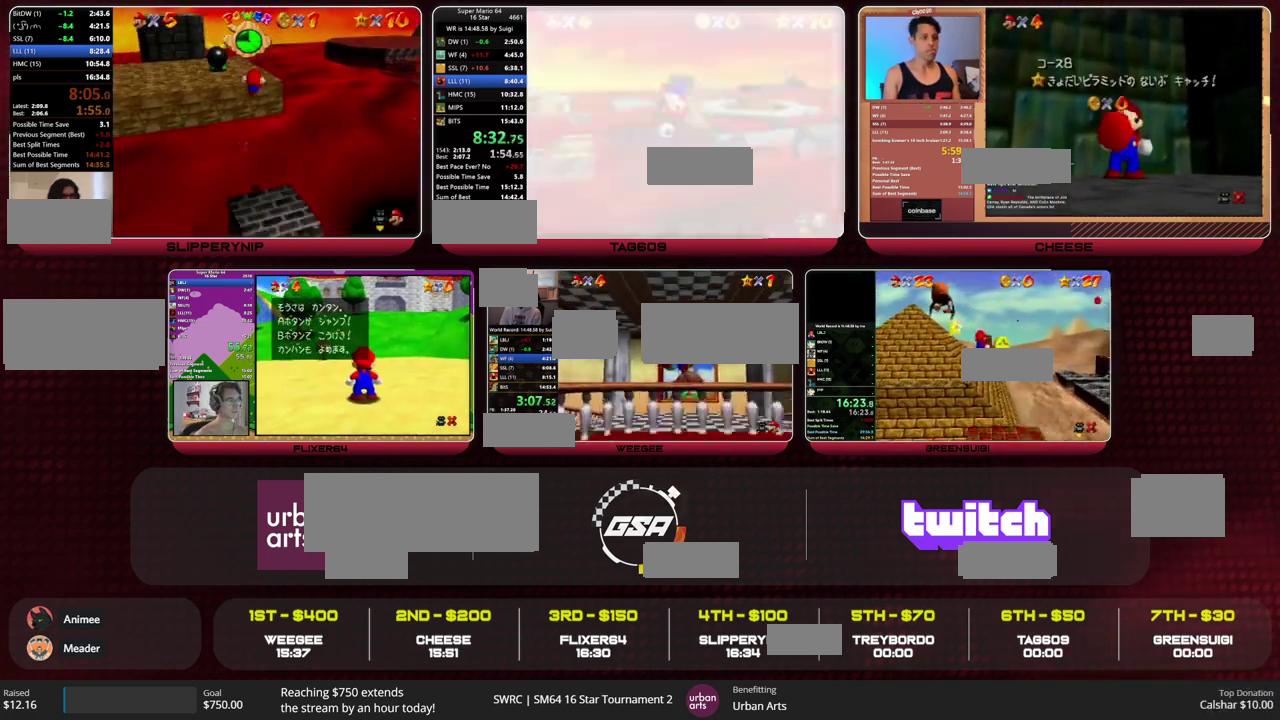
{"buttons": [], "left_stick": "up", "events": [[33, "R1", "up"], [67, "C_DOWN", "up"]]}
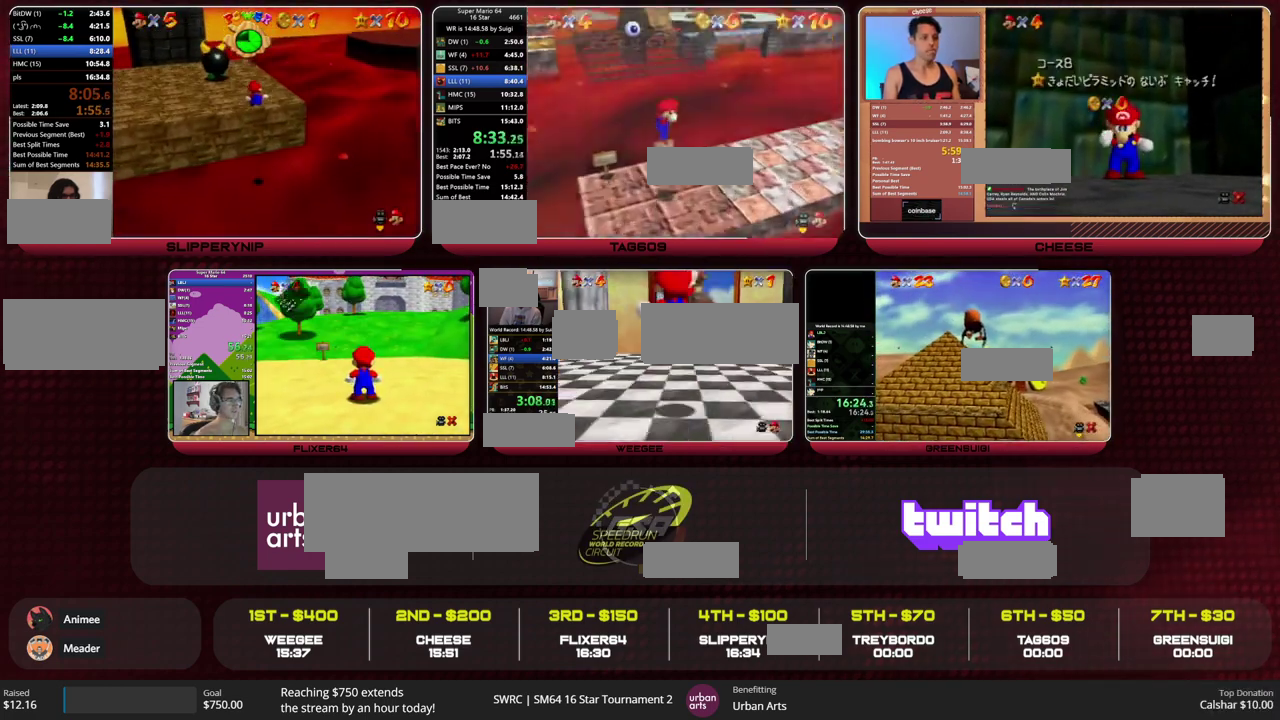
{"buttons": [], "left_stick": "up", "events": []}
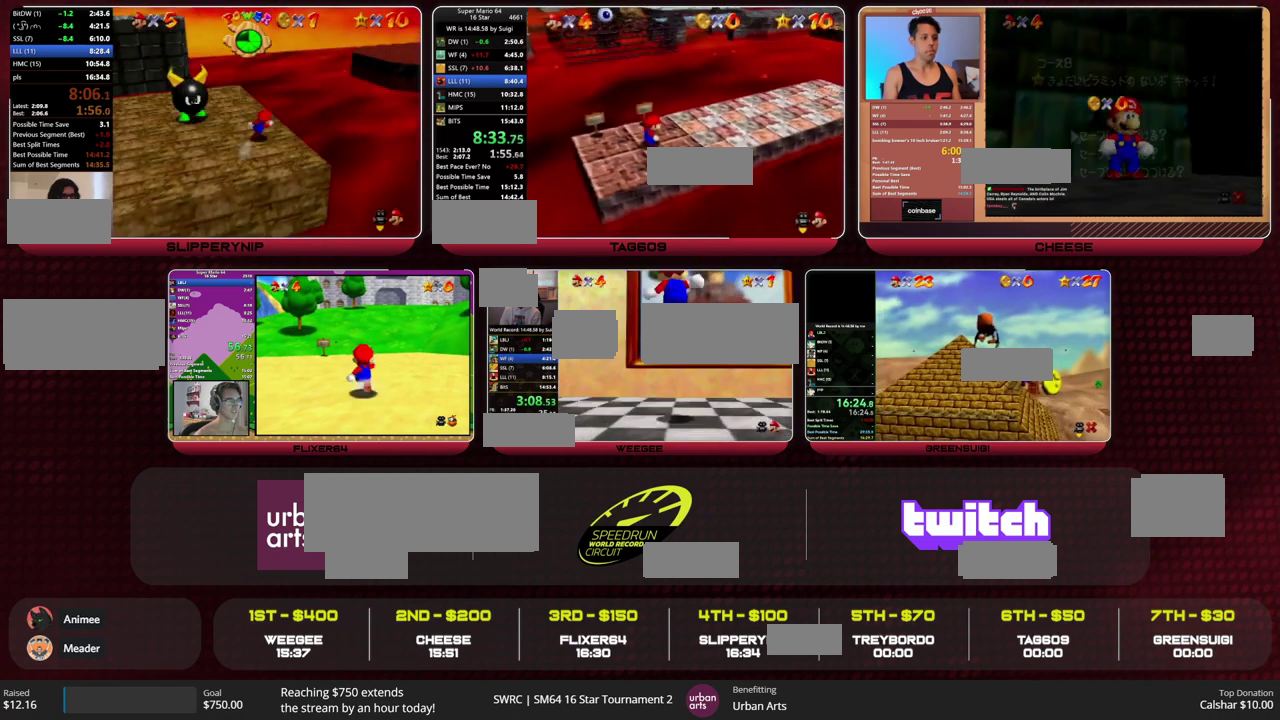
{"buttons": ["Z"], "left_stick": "up", "events": [[267, "Z", "down"], [300, "A", "down"], [433, "A", "up"]]}
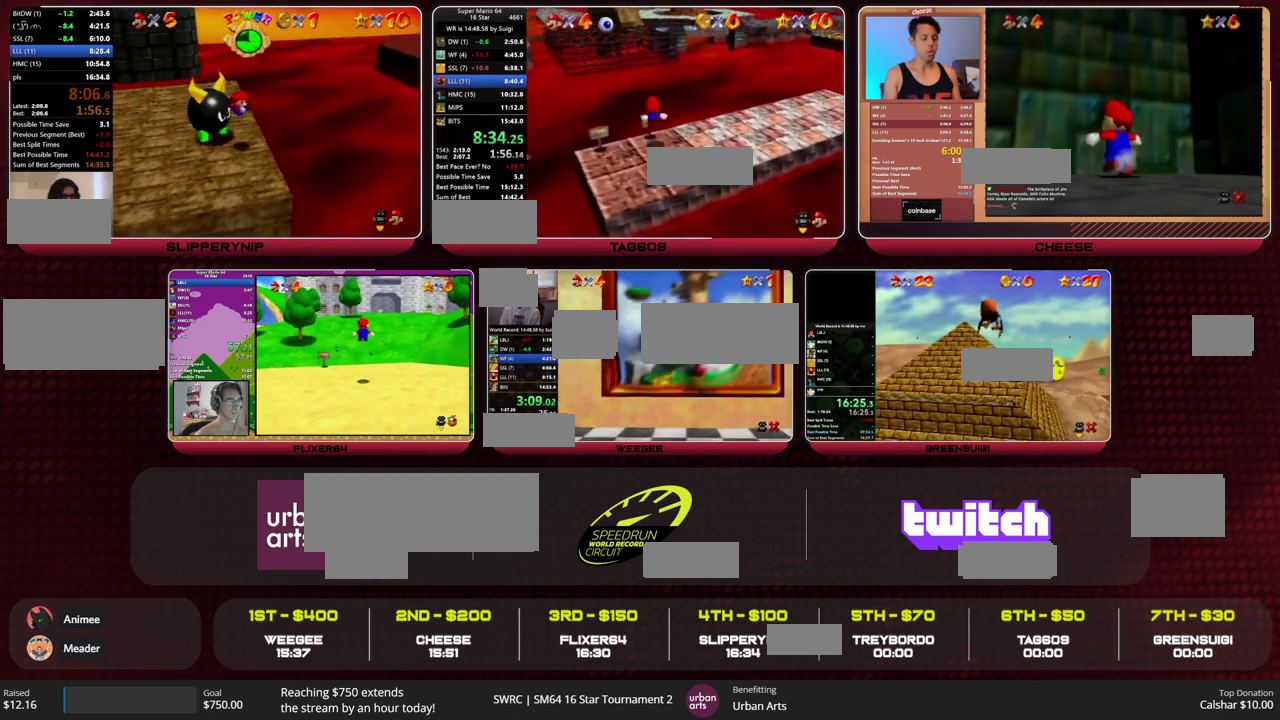
{"buttons": [], "left_stick": "up", "events": [[33, "Z", "up"]]}
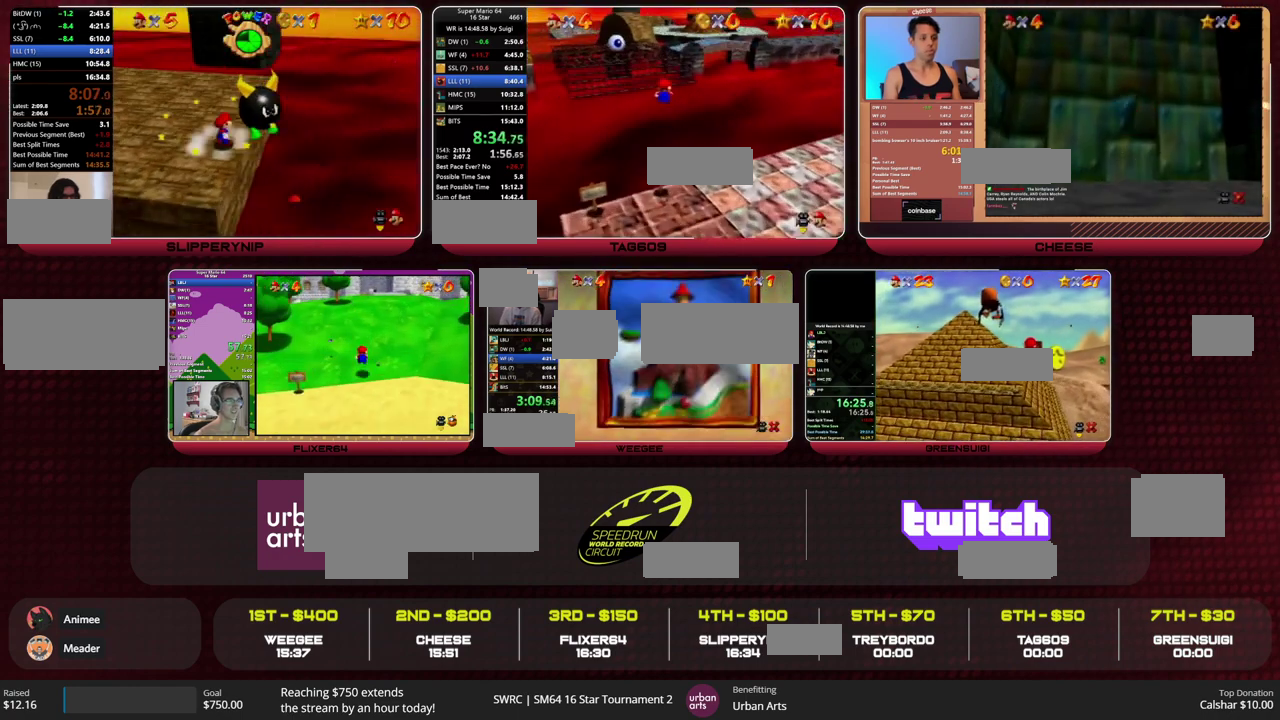
{"buttons": [], "left_stick": "up", "events": []}
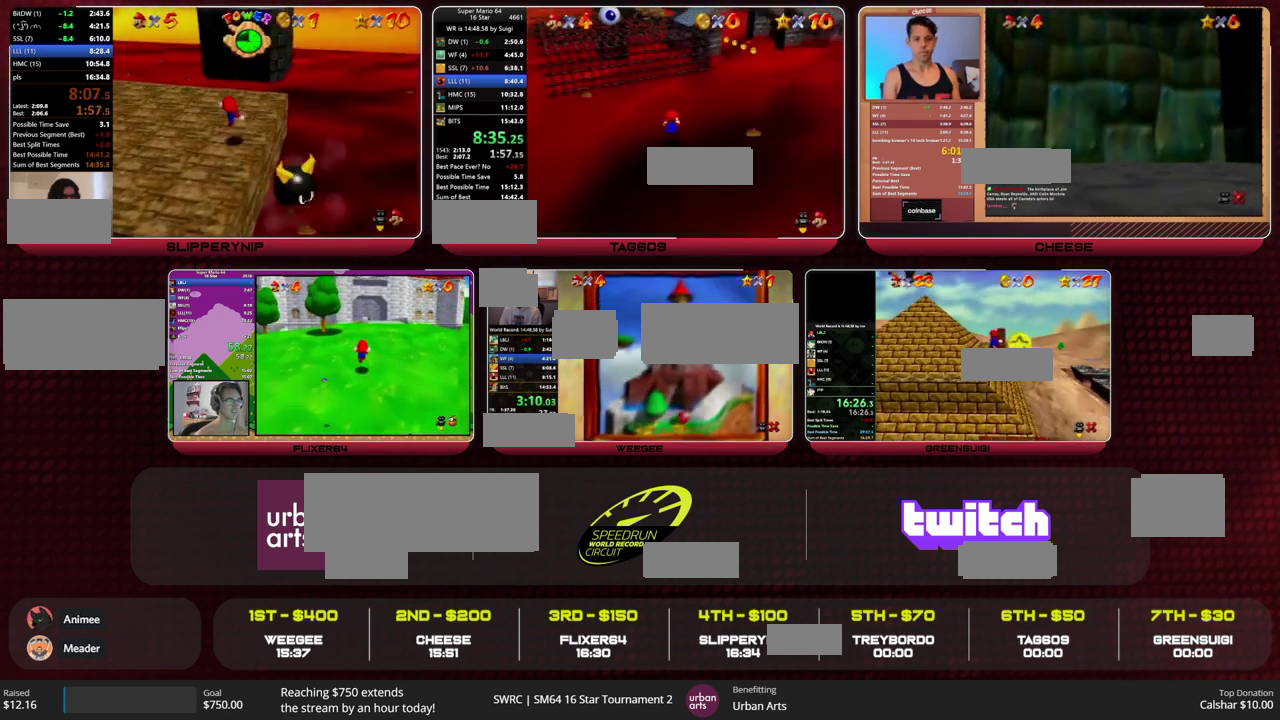
{"buttons": [], "left_stick": "up", "events": []}
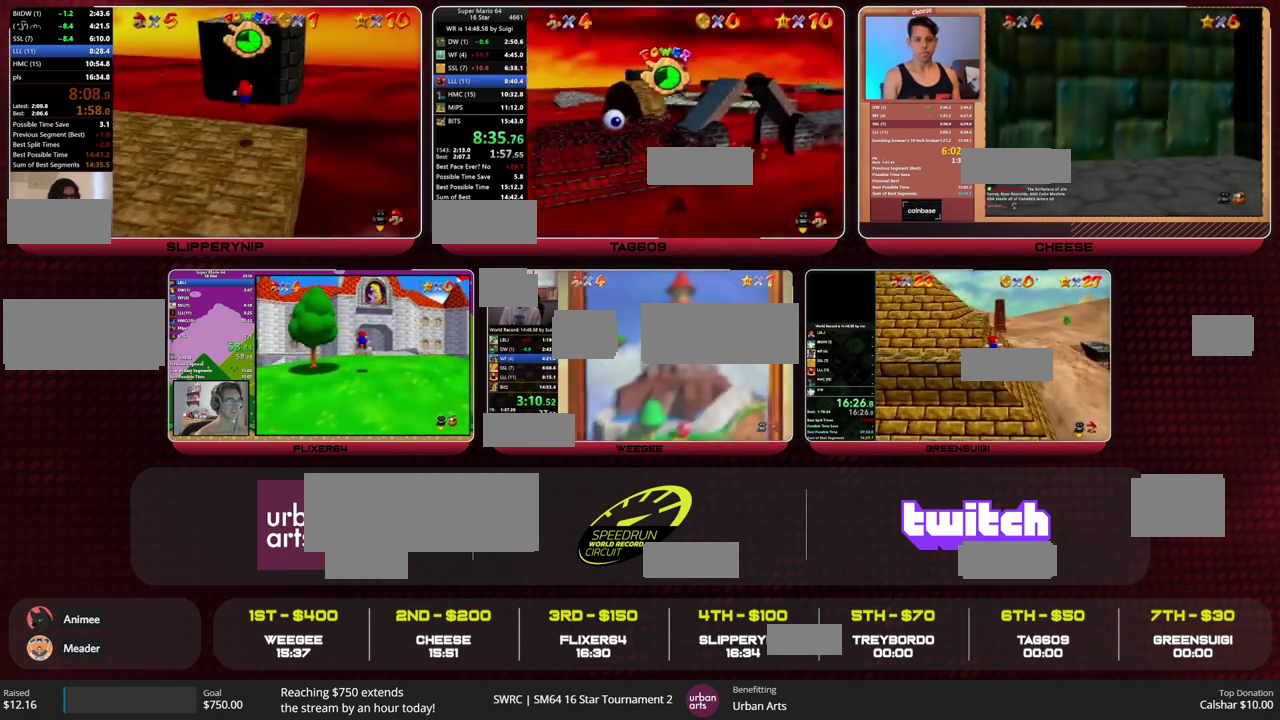
{"buttons": [], "left_stick": "up", "events": []}
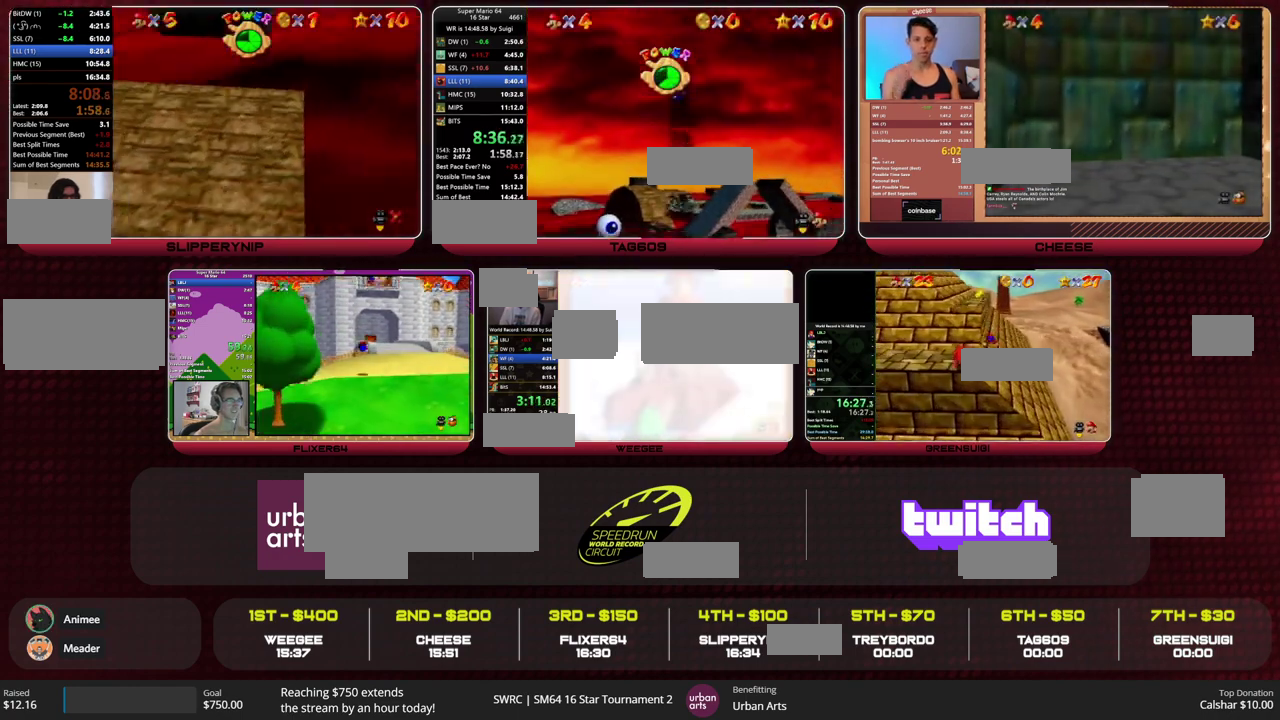
{"buttons": [], "left_stick": "up", "events": []}
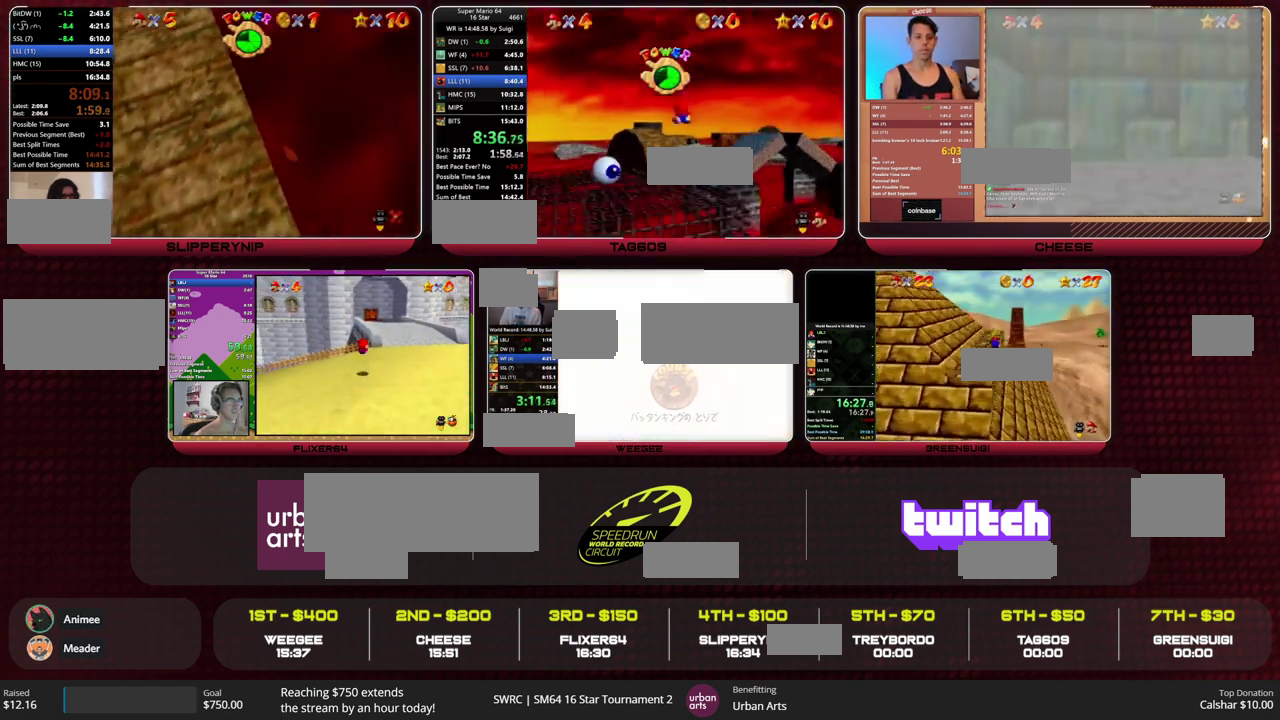
{"buttons": [], "left_stick": "up", "events": []}
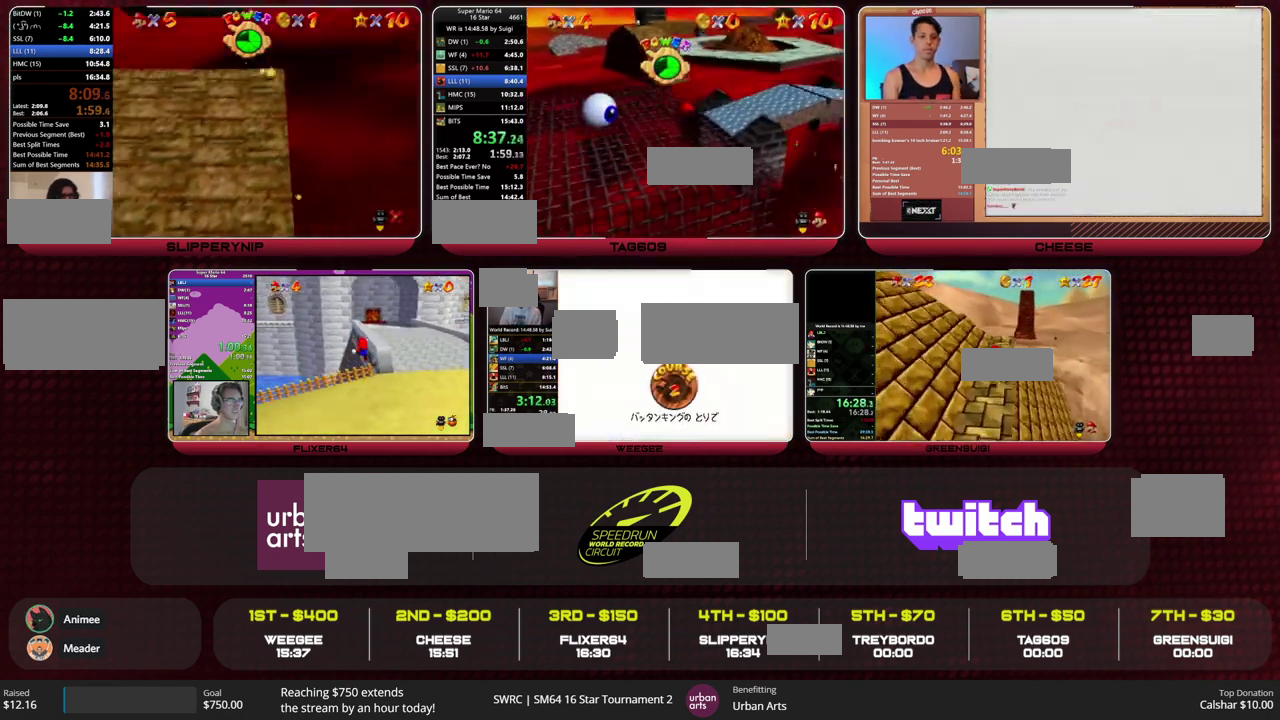
{"buttons": [], "left_stick": "up", "events": []}
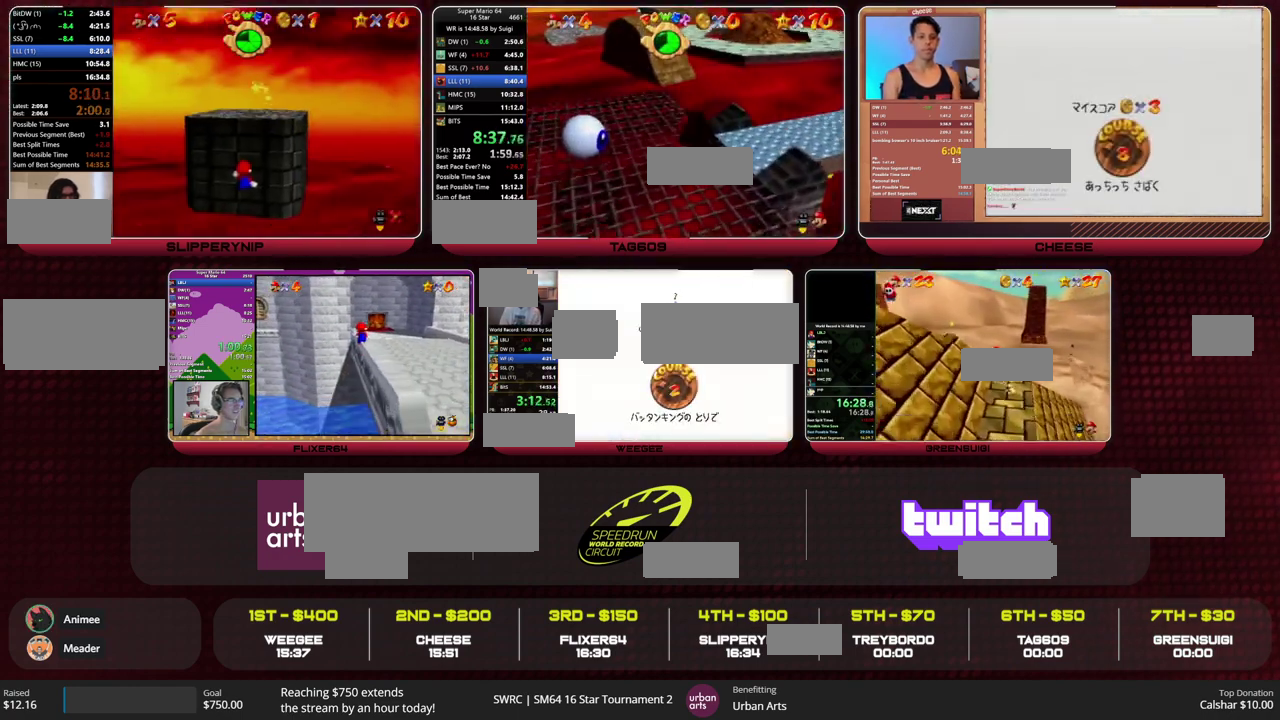
{"buttons": ["Z"], "left_stick": "up", "events": [[233, "Z", "down"]]}